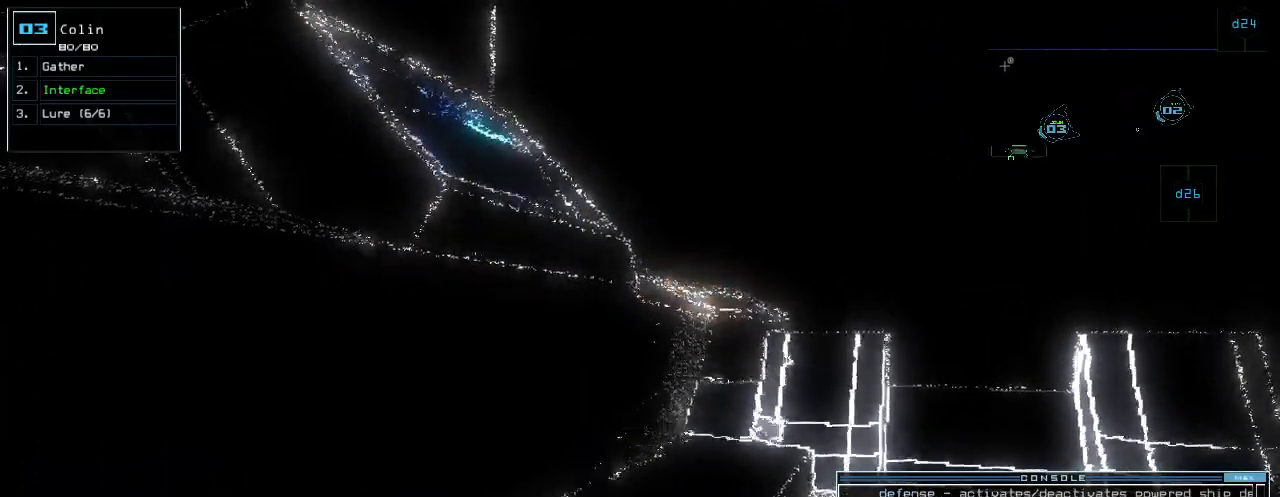
Gameplay with keyboard; each line is a JSON object with the keys held at the frame after it. "events" lists presses ("down") and releases ("up") of ".", "0", "1", "2", "3", "4", "5", "6", "7", "8", "9", "a", "b", "backspace", "c", "caps_lock", "comma", "ctrl_l", "ctrl_r", "d", "down", "e", "equals", "escape", "f", "g", "h", "i", "j", "k", "l", "left", "m", "minus", "n", "o", "p", "q", "quote", "r", "return", "right", "s", "semicolon", "shift_l", "shift_r", "space", "t", "tab", "tilde", "u", "up", "v", "w", "x", "y" and "z" between this image and that frame as [ms after this image, input, new state], when the widget could be followed in between. No other keys are recorded. Mouse input is not recorded.
{"keys": [], "events": []}
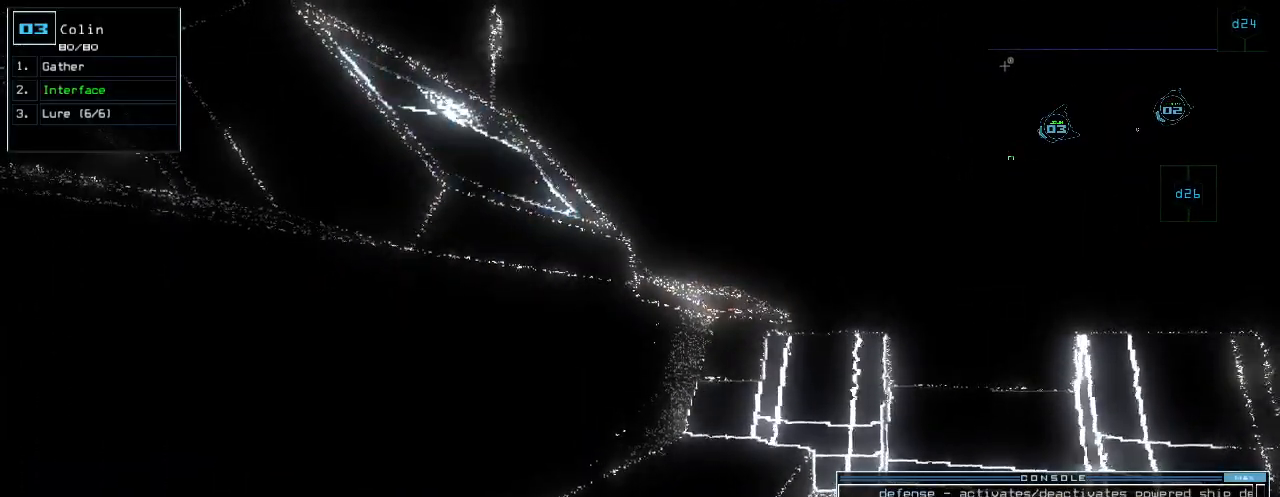
{"keys": [], "events": []}
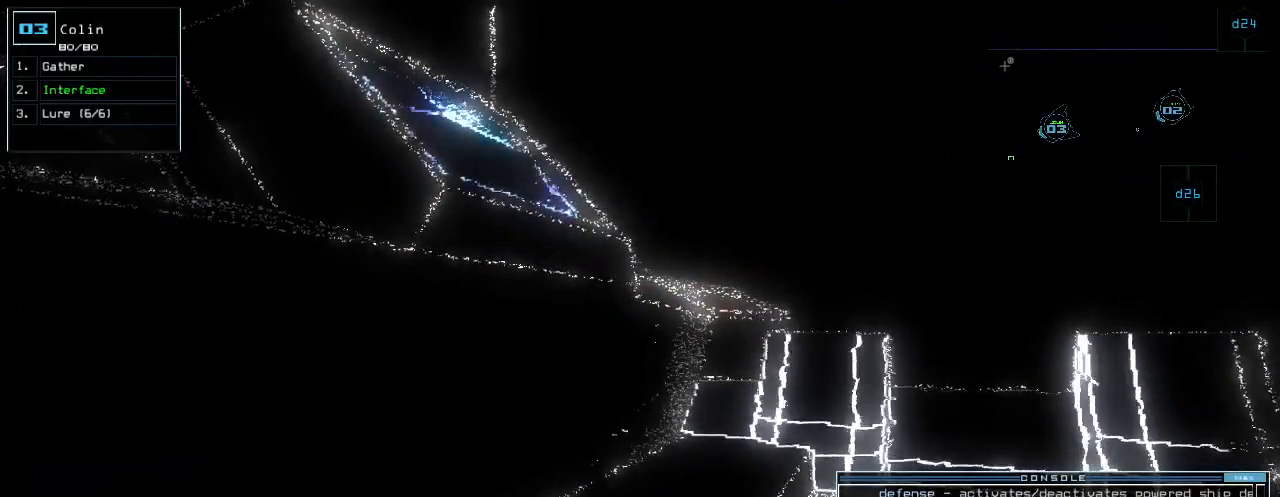
{"keys": [], "events": [[20, "s", "down"], [100, "t", "down"], [120, "s", "up"], [180, "a", "down"], [180, "t", "up"], [280, "a", "up"]]}
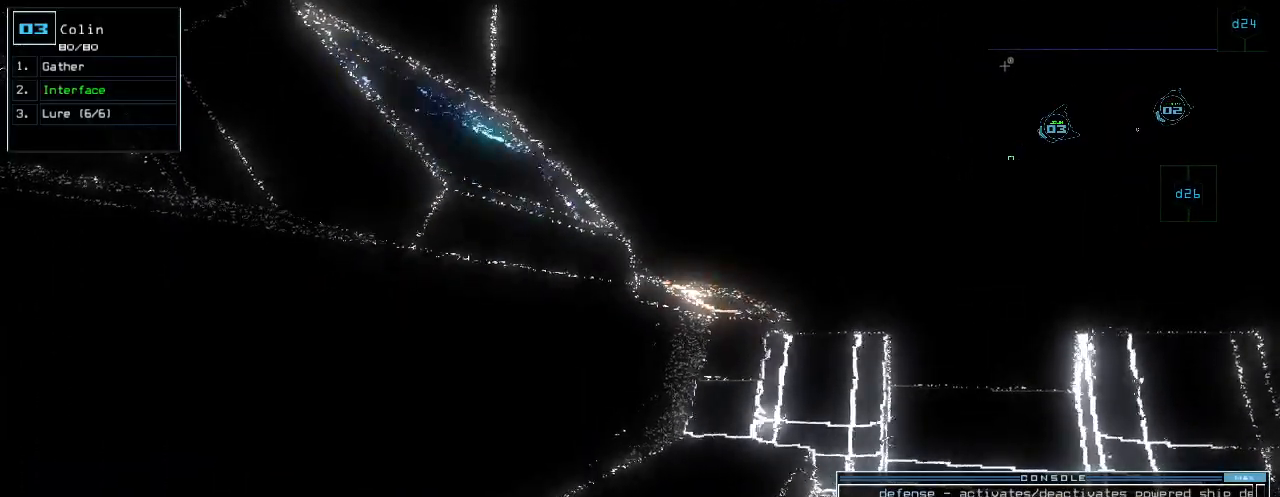
{"keys": ["e", "t"], "events": [[180, "escape", "down"], [240, "escape", "up"], [440, "t", "down"], [500, "e", "down"]]}
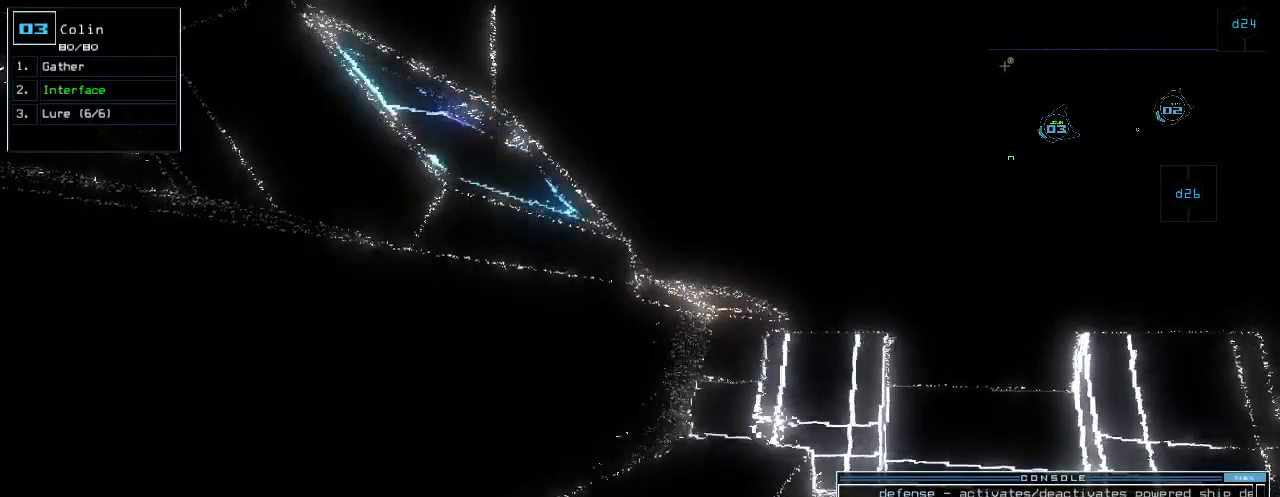
{"keys": ["down", "right"], "events": [[40, "t", "up"], [60, "return", "down"], [80, "e", "up"], [120, "return", "up"], [340, "down", "down"], [460, "right", "down"]]}
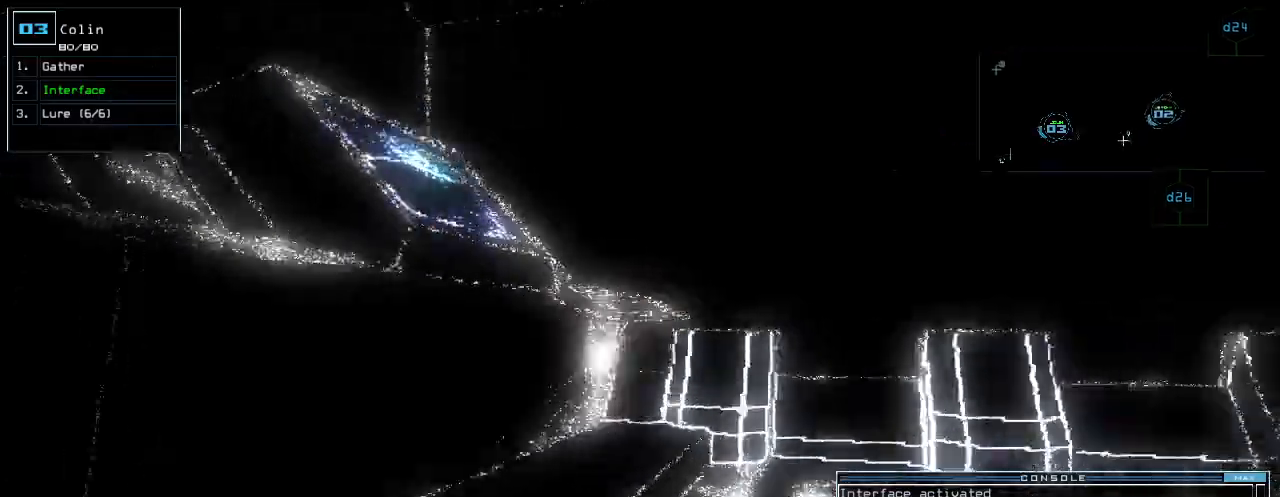
{"keys": [], "events": [[120, "down", "up"], [200, "right", "up"]]}
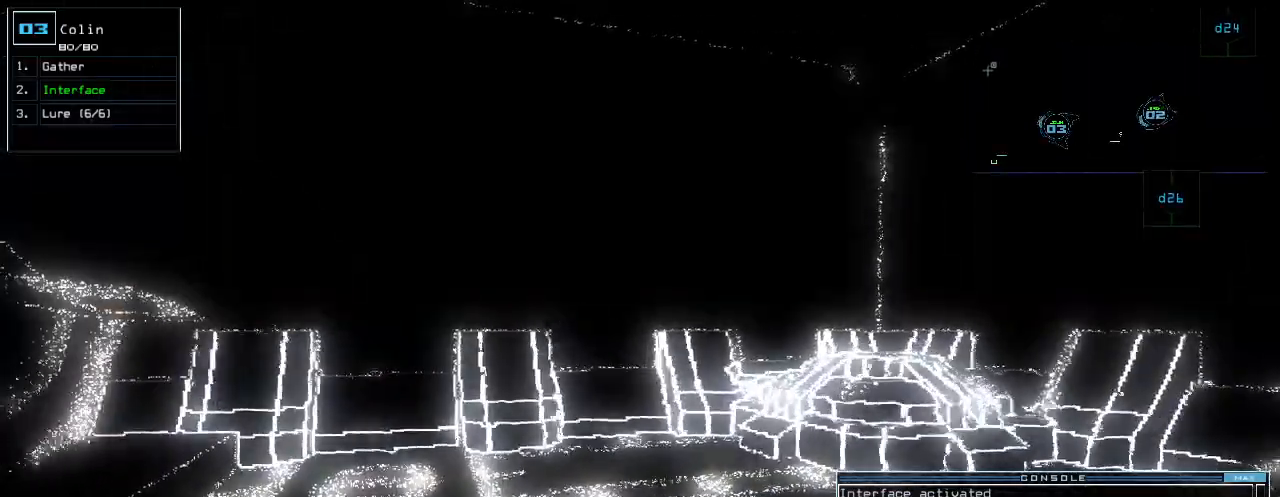
{"keys": ["up"], "events": [[80, "left", "down"], [200, "left", "up"], [480, "up", "down"]]}
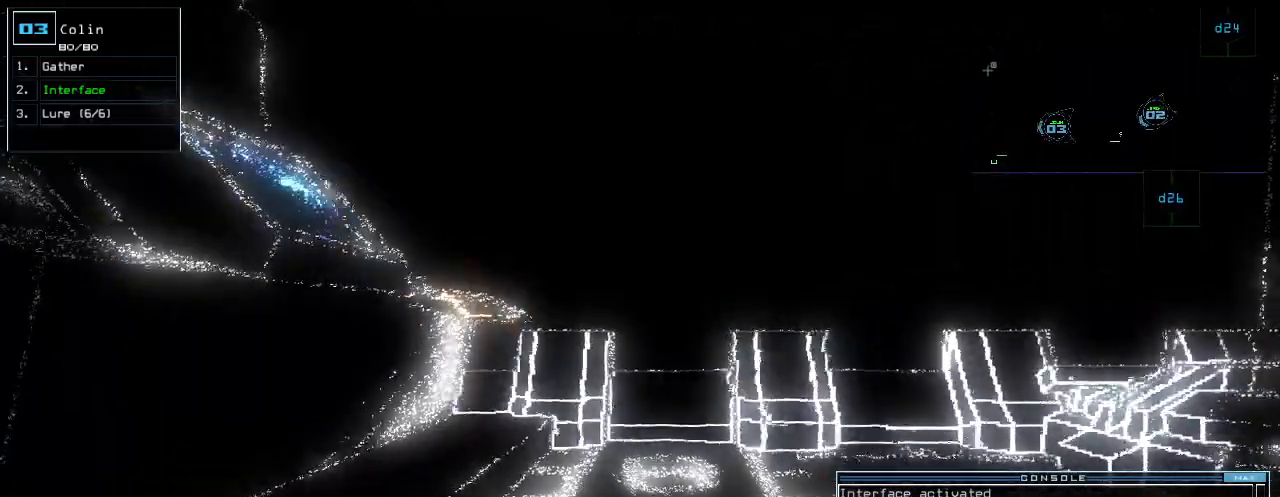
{"keys": ["right"], "events": [[360, "right", "down"], [460, "up", "up"]]}
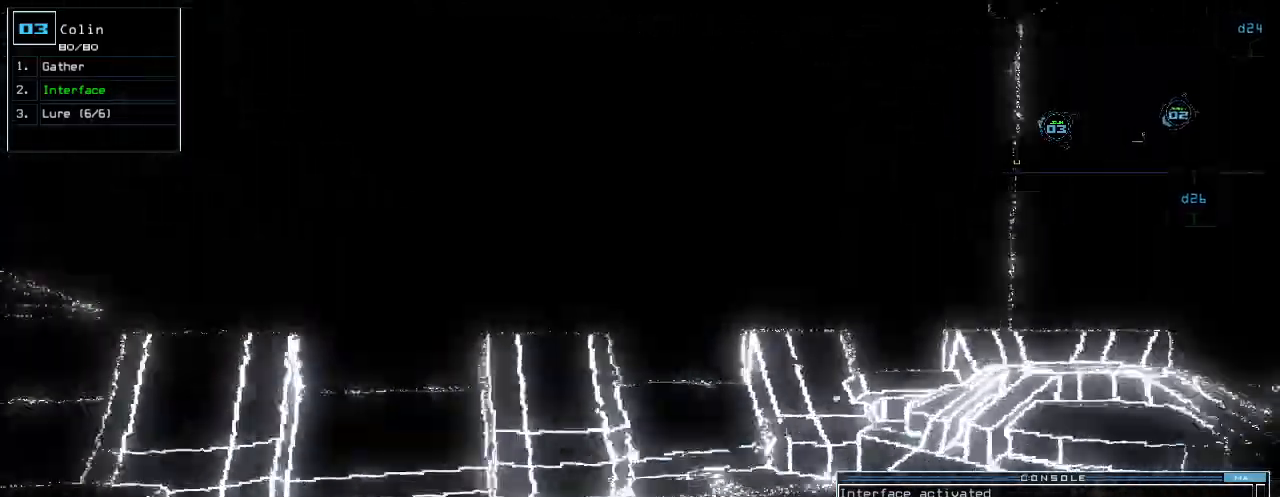
{"keys": ["right", "up"], "events": [[120, "up", "down"]]}
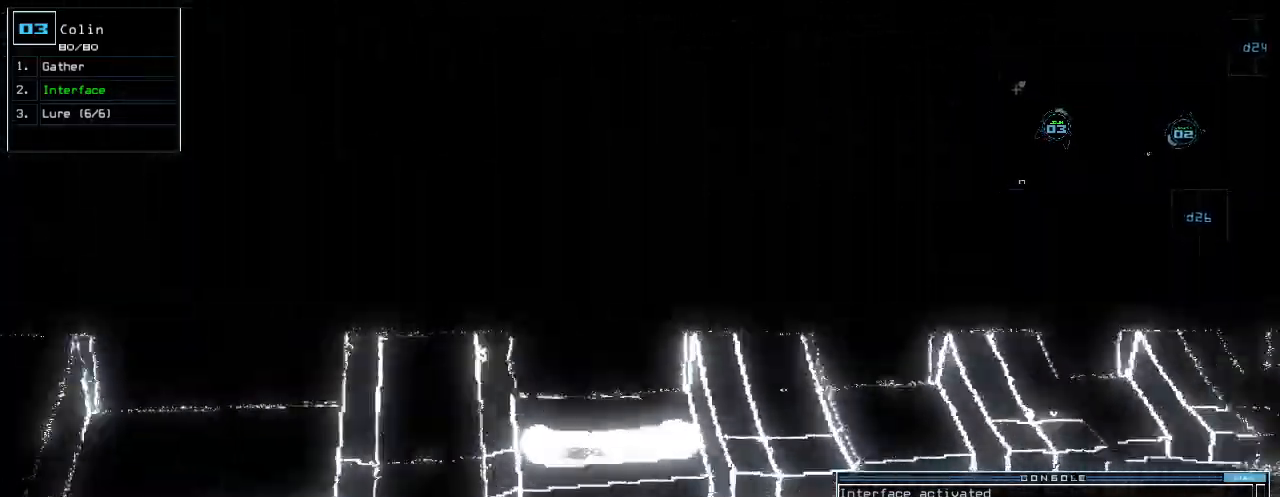
{"keys": ["up"], "events": [[280, "right", "up"]]}
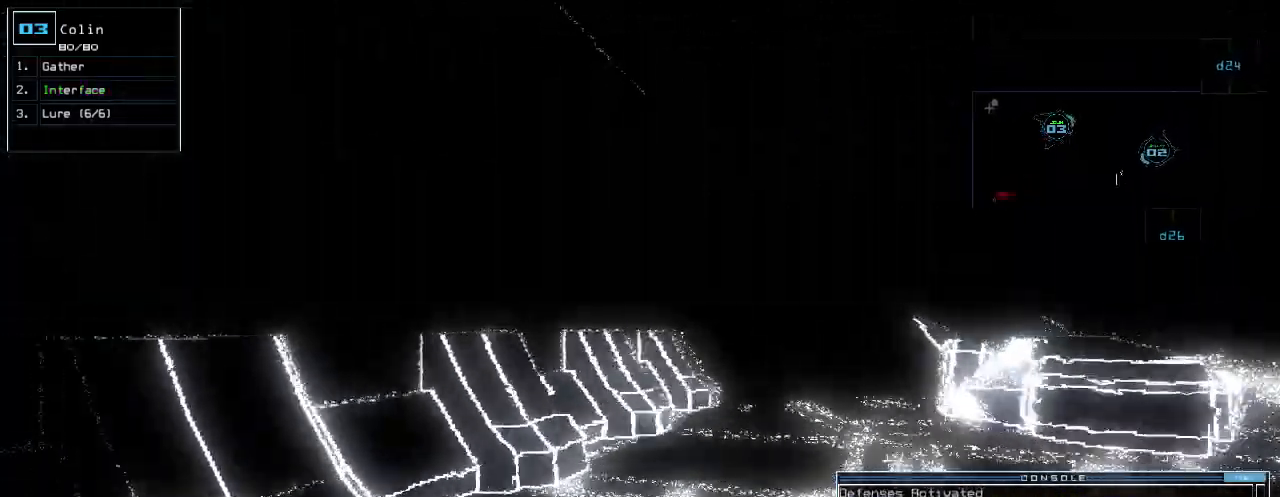
{"keys": ["up"], "events": [[60, "right", "down"], [140, "right", "up"]]}
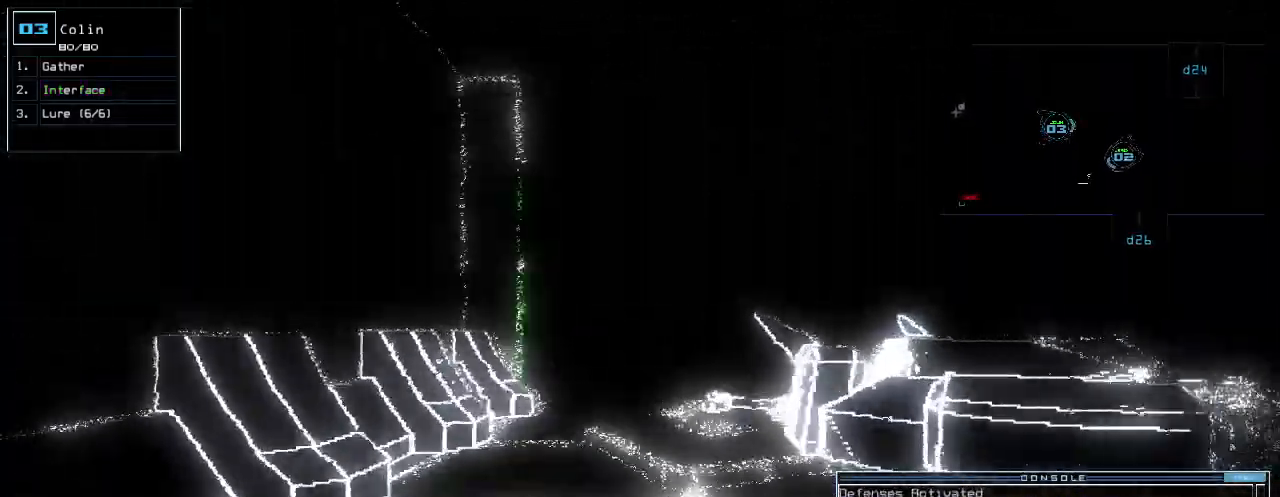
{"keys": ["up"], "events": [[300, "left", "down"], [380, "left", "up"]]}
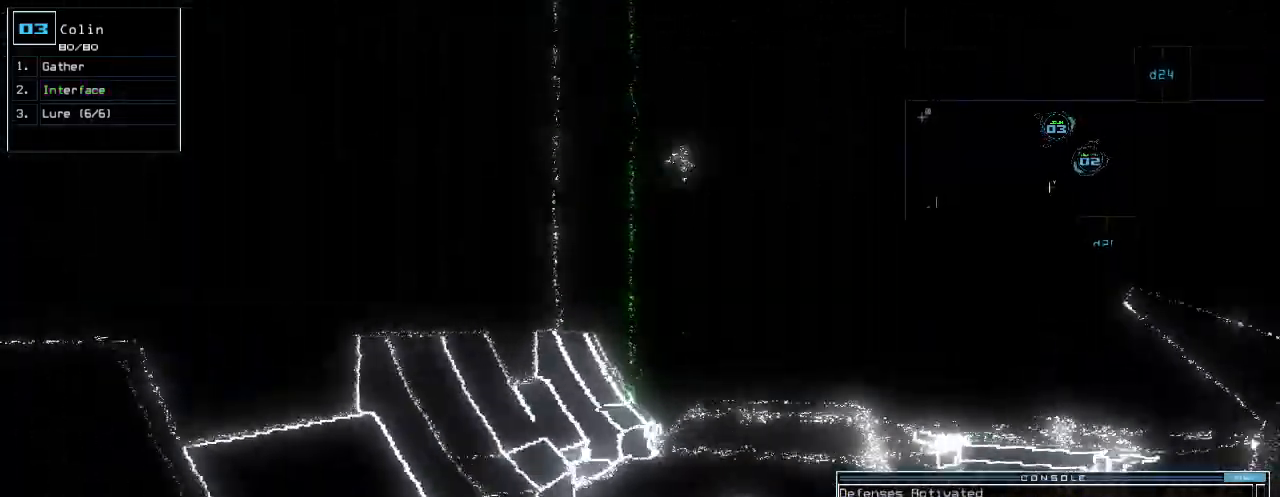
{"keys": ["up"], "events": [[40, "right", "down"], [120, "right", "up"], [400, "right", "down"], [440, "right", "up"]]}
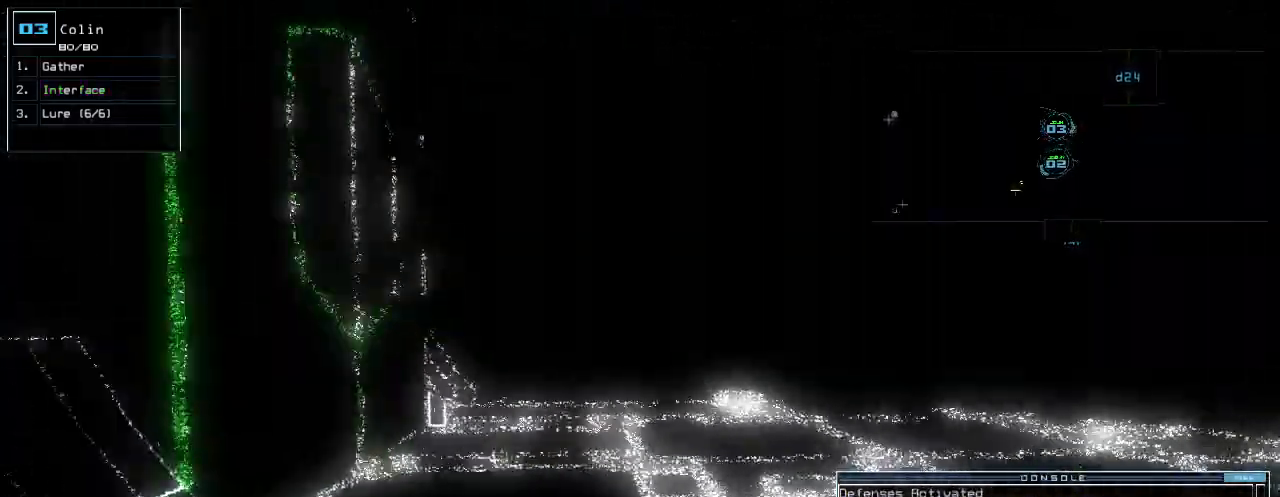
{"keys": ["up"], "events": []}
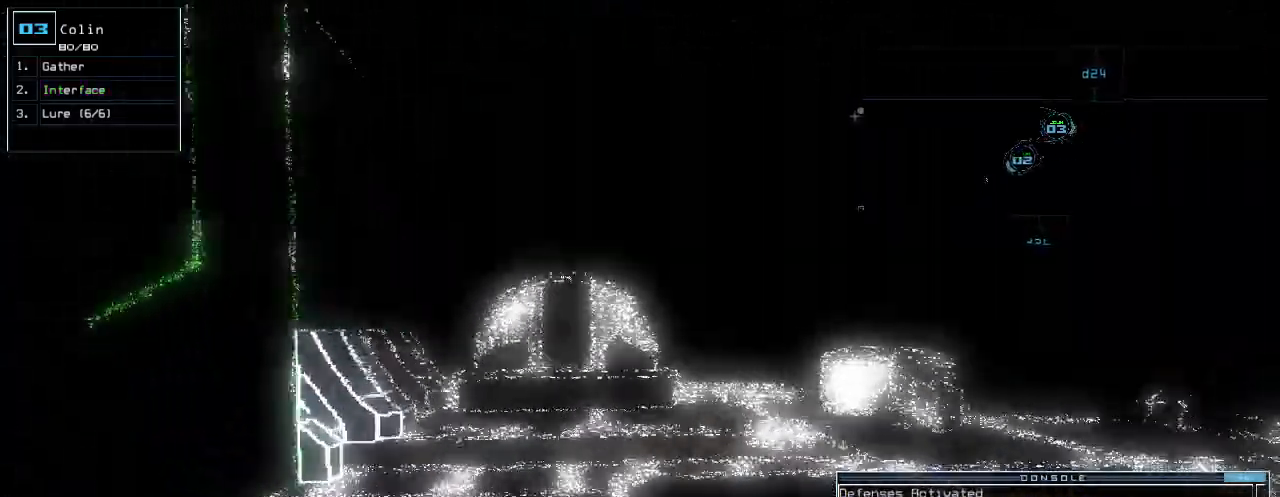
{"keys": ["up"], "events": [[340, "right", "down"], [500, "right", "up"]]}
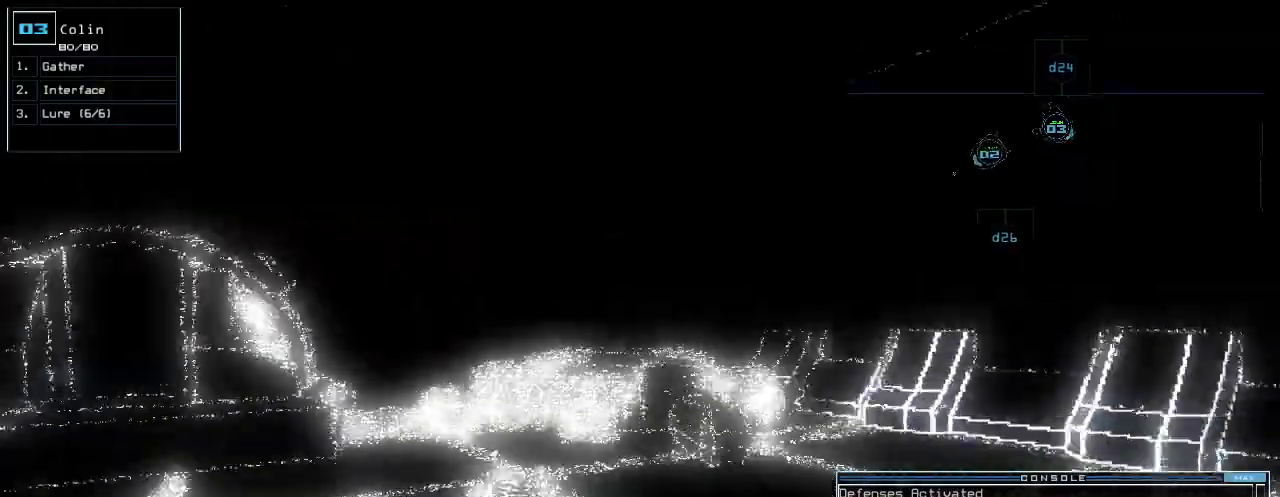
{"keys": ["up"], "events": [[400, "left", "down"], [440, "left", "up"]]}
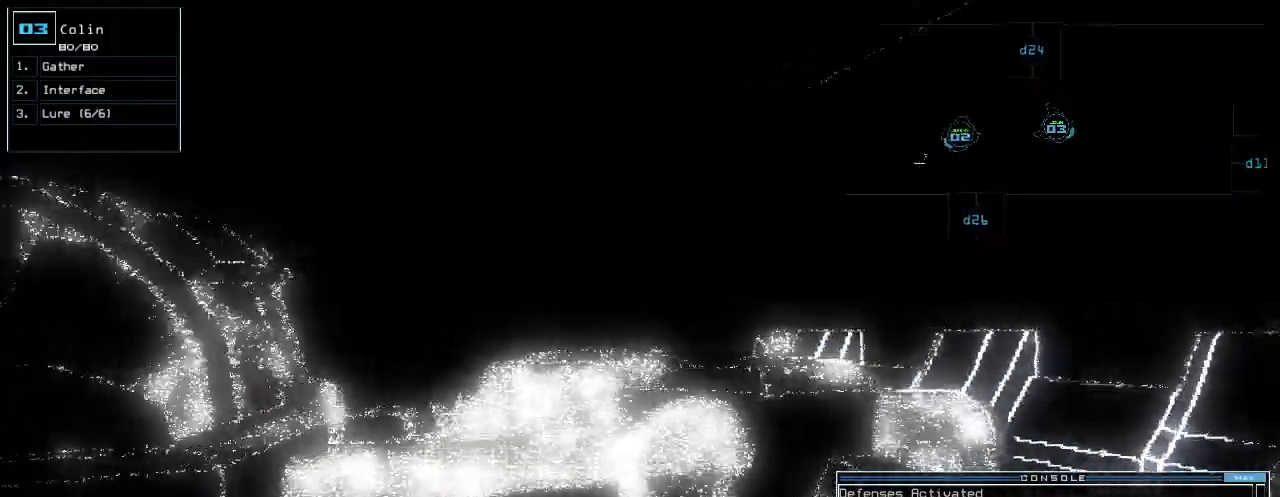
{"keys": ["up"], "events": [[220, "left", "down"], [300, "left", "up"]]}
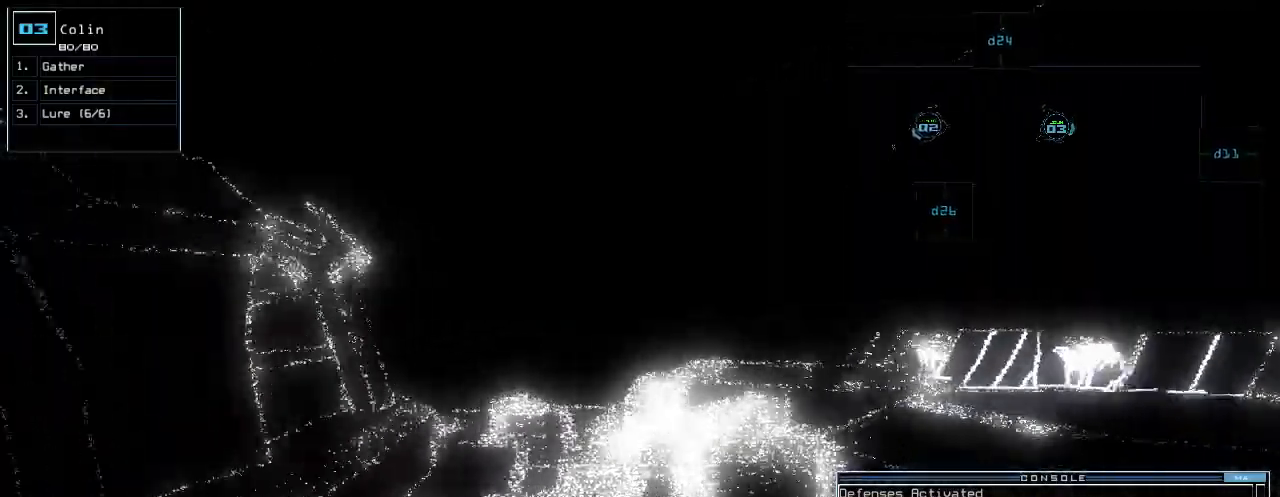
{"keys": ["up"], "events": [[80, "right", "down"], [120, "right", "up"], [380, "left", "down"], [460, "left", "up"]]}
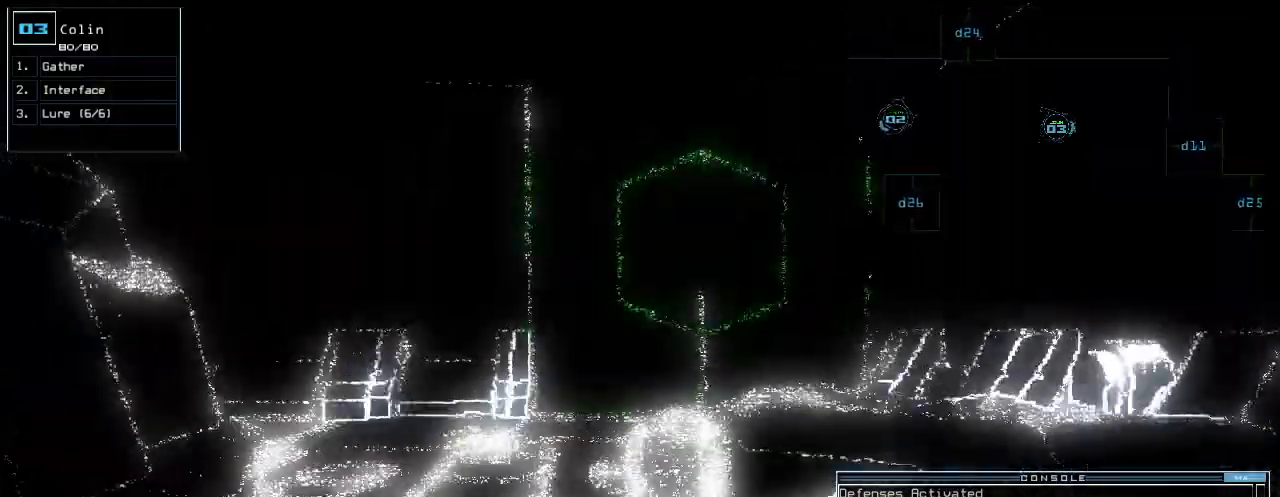
{"keys": ["up"], "events": [[200, "left", "down"], [260, "left", "up"]]}
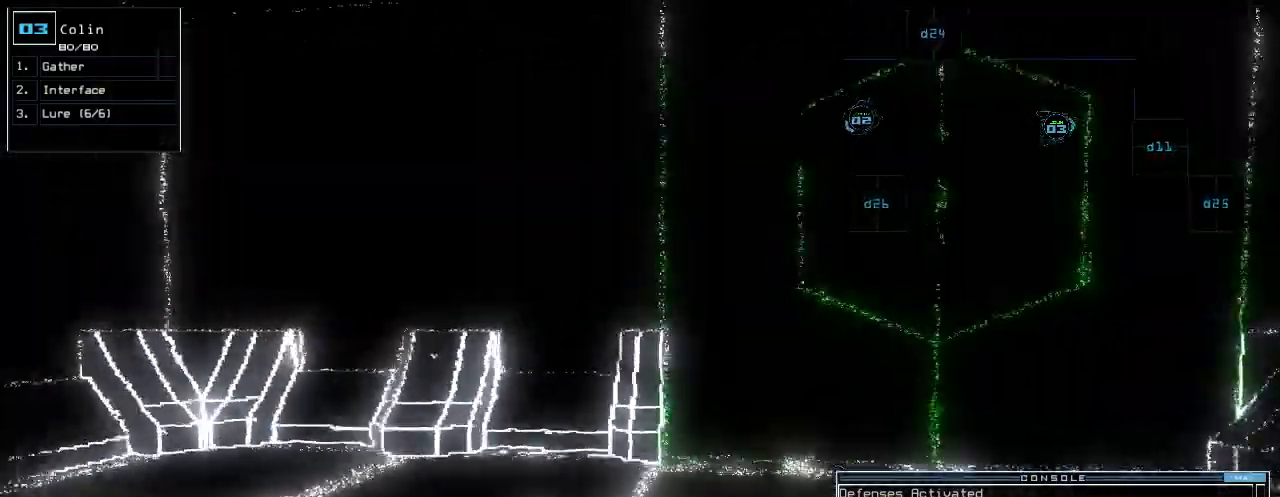
{"keys": [], "events": [[100, "up", "up"], [140, "space", "down"], [200, "space", "up"]]}
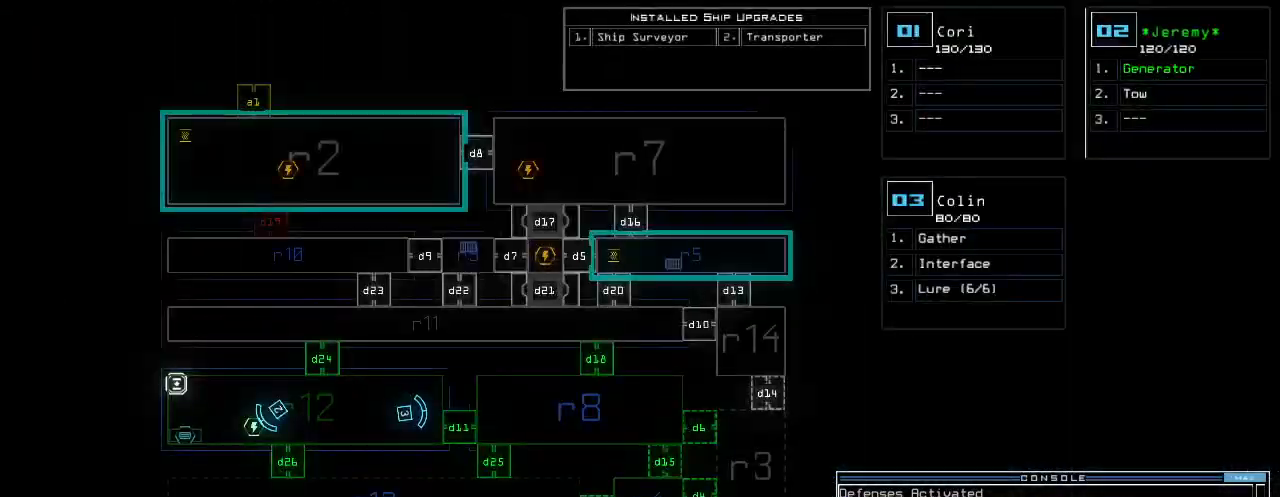
{"keys": ["down"], "events": [[320, "down", "down"]]}
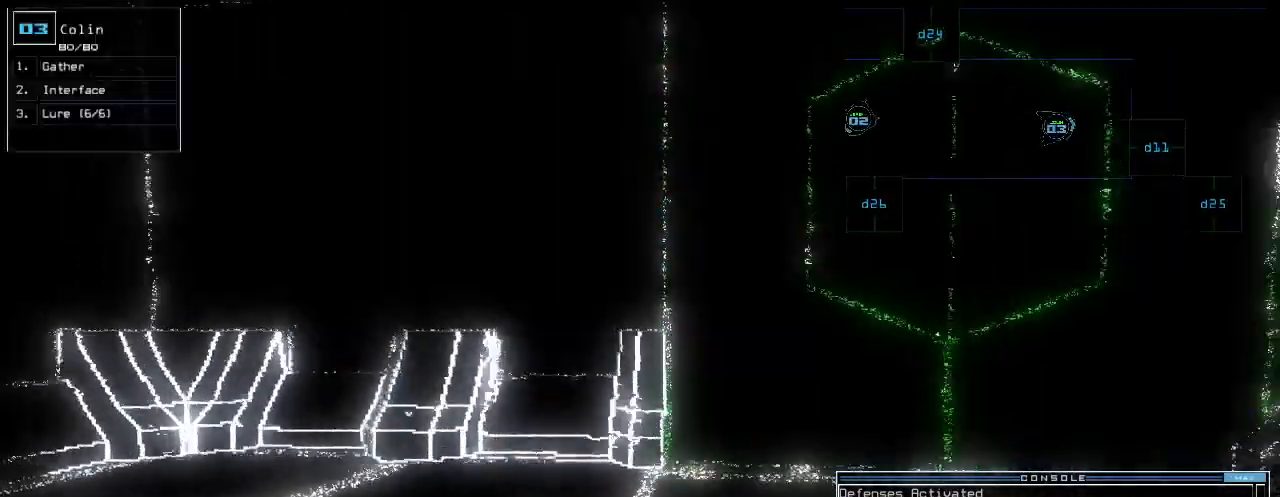
{"keys": [], "events": [[140, "down", "up"], [280, "l", "down"], [320, "return", "down"], [340, "l", "up"], [420, "return", "up"]]}
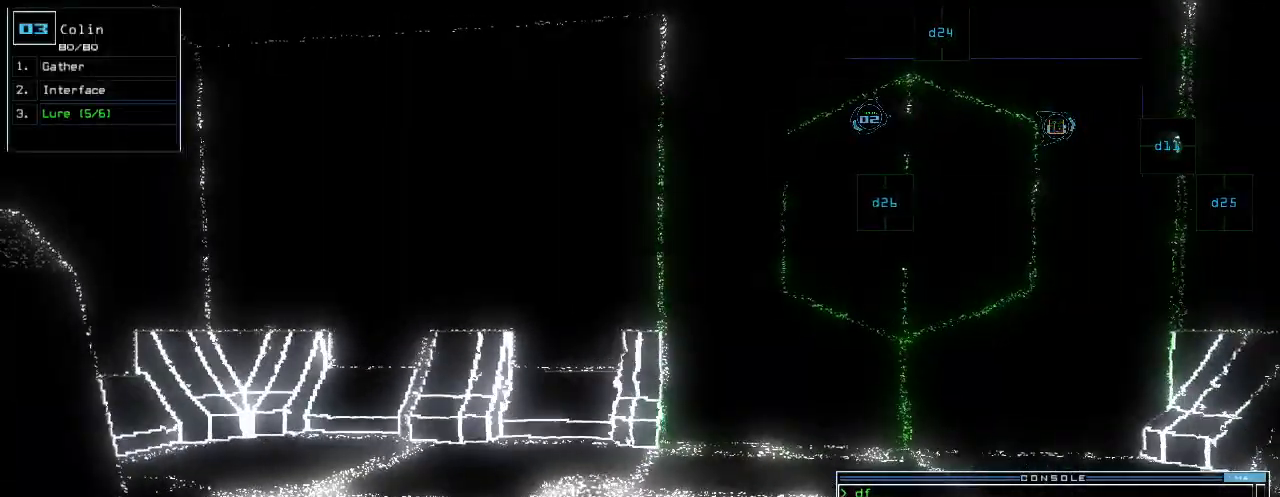
{"keys": ["1", "up"], "events": [[60, "up", "down"], [180, "right", "down"], [200, "d", "down"], [300, "d", "up"], [320, "right", "up"], [460, "1", "down"]]}
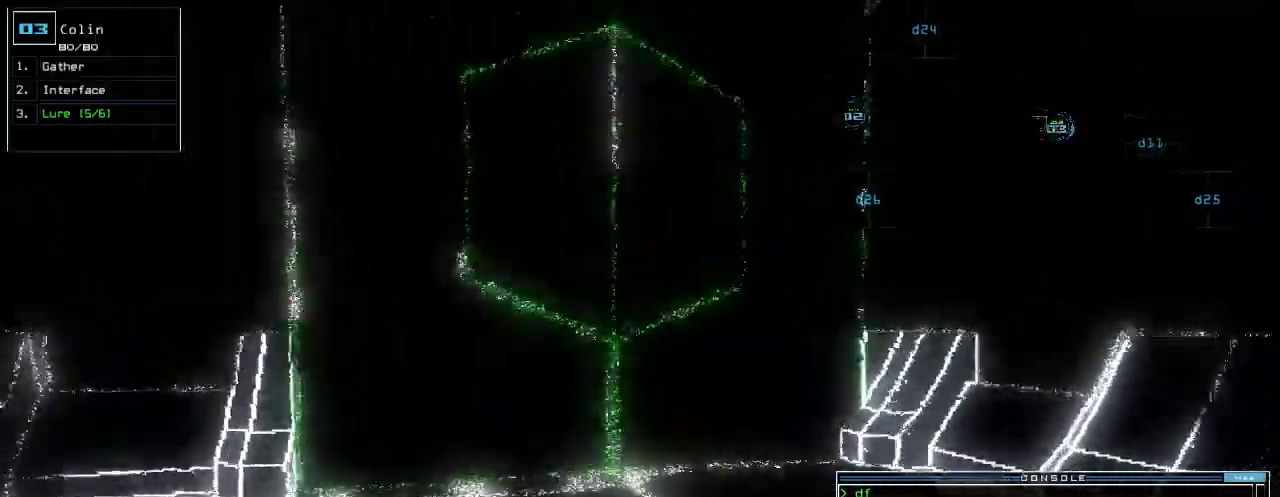
{"keys": ["up"], "events": [[20, "1", "up"], [80, "1", "down"], [140, "1", "up"]]}
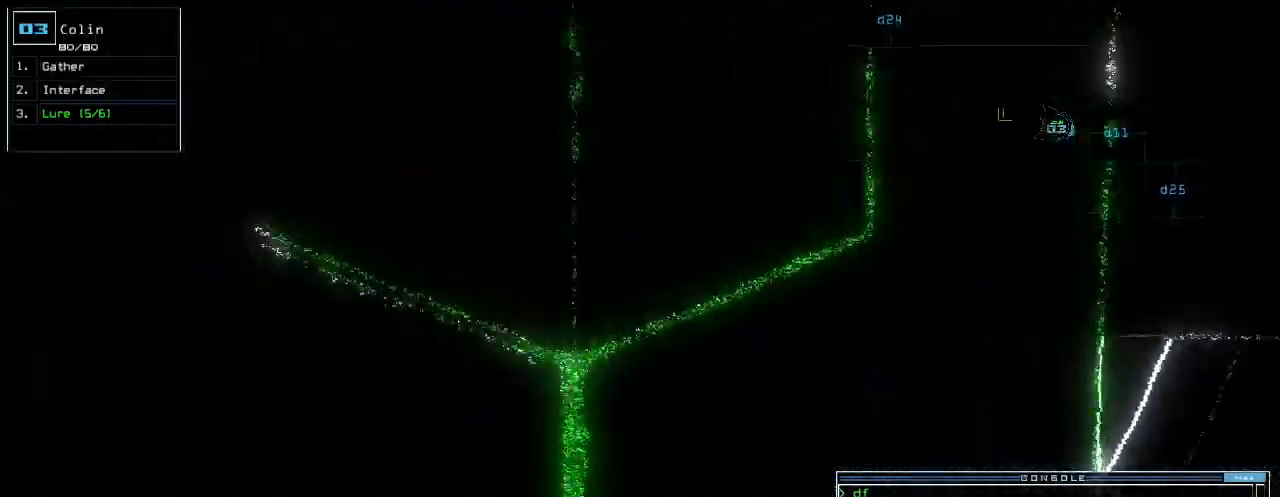
{"keys": [], "events": [[80, "up", "up"]]}
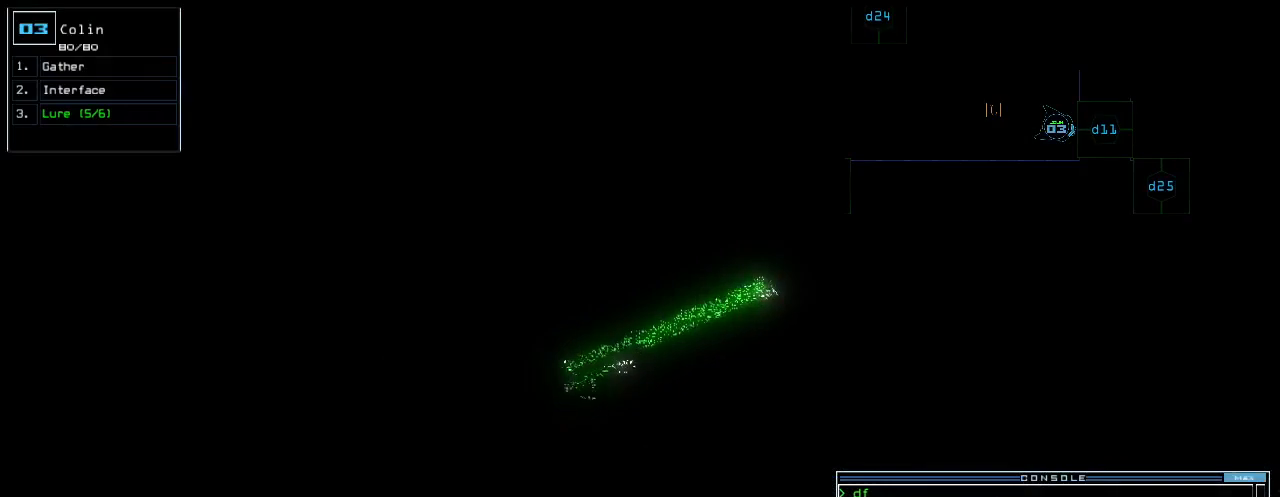
{"keys": [], "events": []}
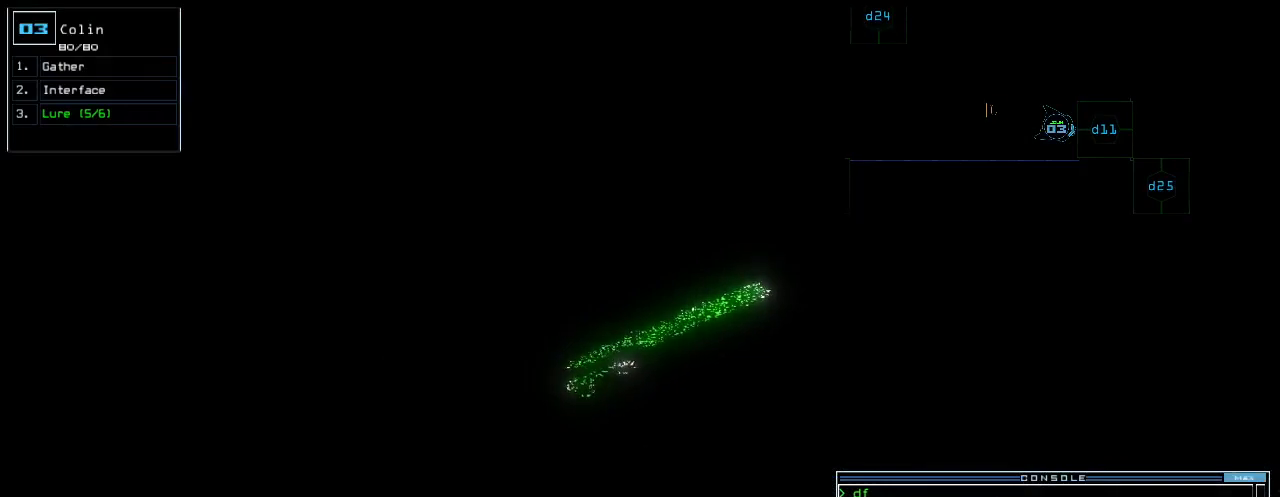
{"keys": [], "events": []}